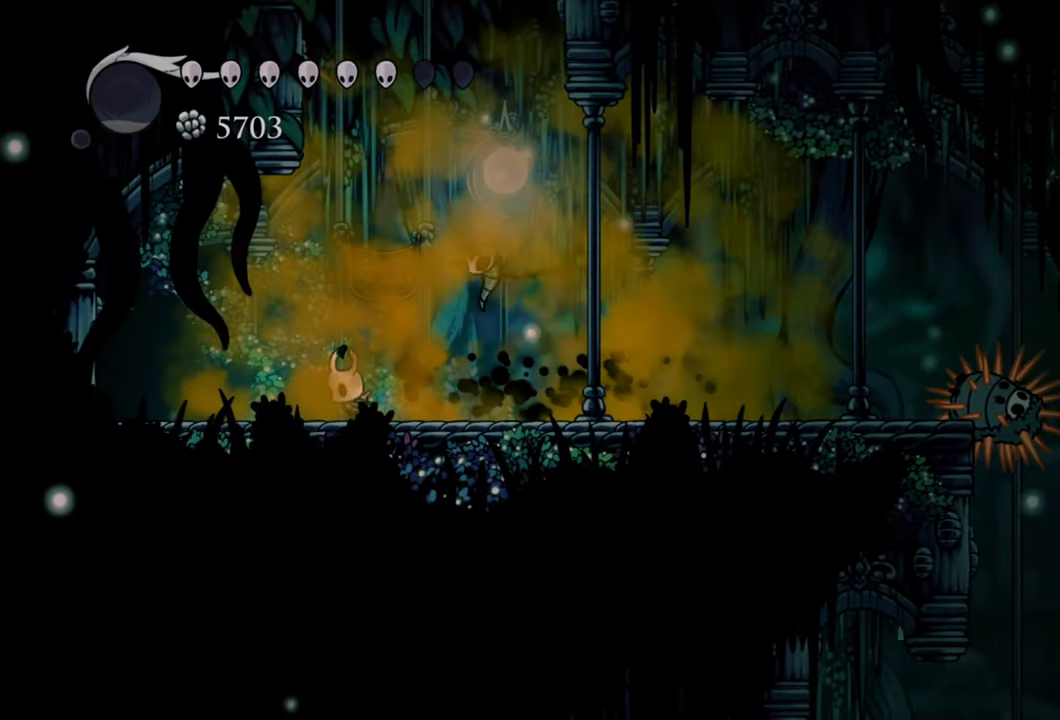
Gameplay with a controller (Xbox layout); each line is a JSON object with the inputs held at the frame after it. "events" lists button and stick changes between this image and that frame as [ms after this image, input, new state], when the widget could be followed in between. Not read: left_stick.
{"buttons": [], "right_stick": "center", "events": [[40, "R2", "down"], [180, "R2", "up"], [220, "DPAD_LEFT", "up"], [320, "X", "down"], [440, "X", "up"]]}
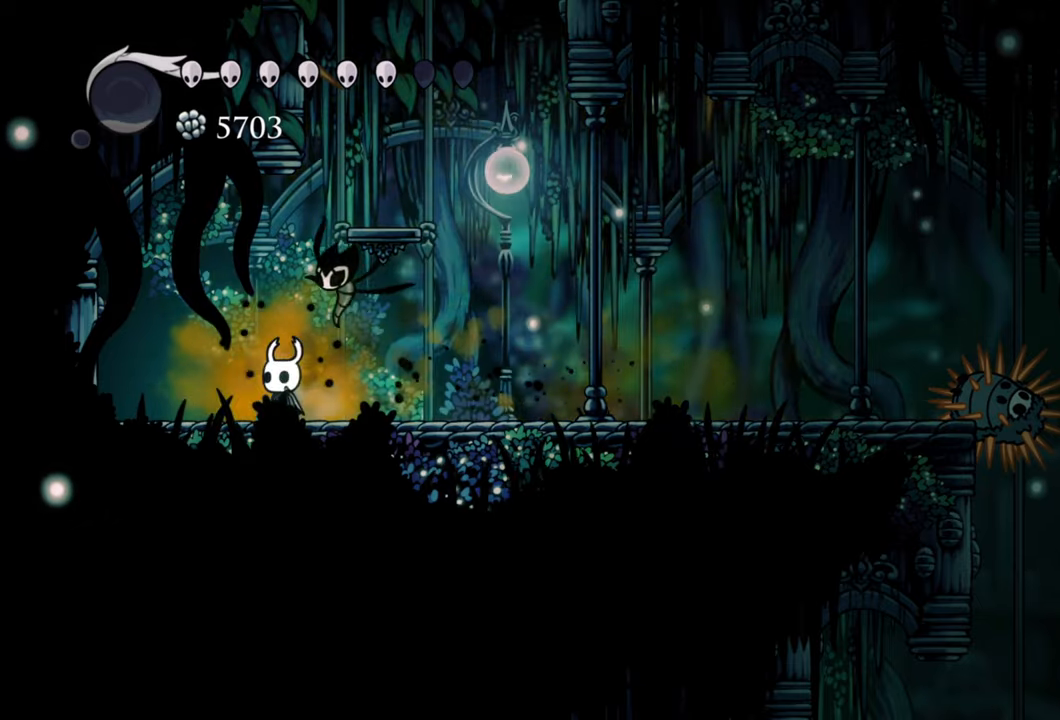
{"buttons": ["X", "DPAD_LEFT"], "right_stick": "center", "events": [[80, "X", "down"], [100, "DPAD_LEFT", "down"], [160, "X", "up"], [300, "X", "down"], [440, "X", "up"], [480, "X", "down"]]}
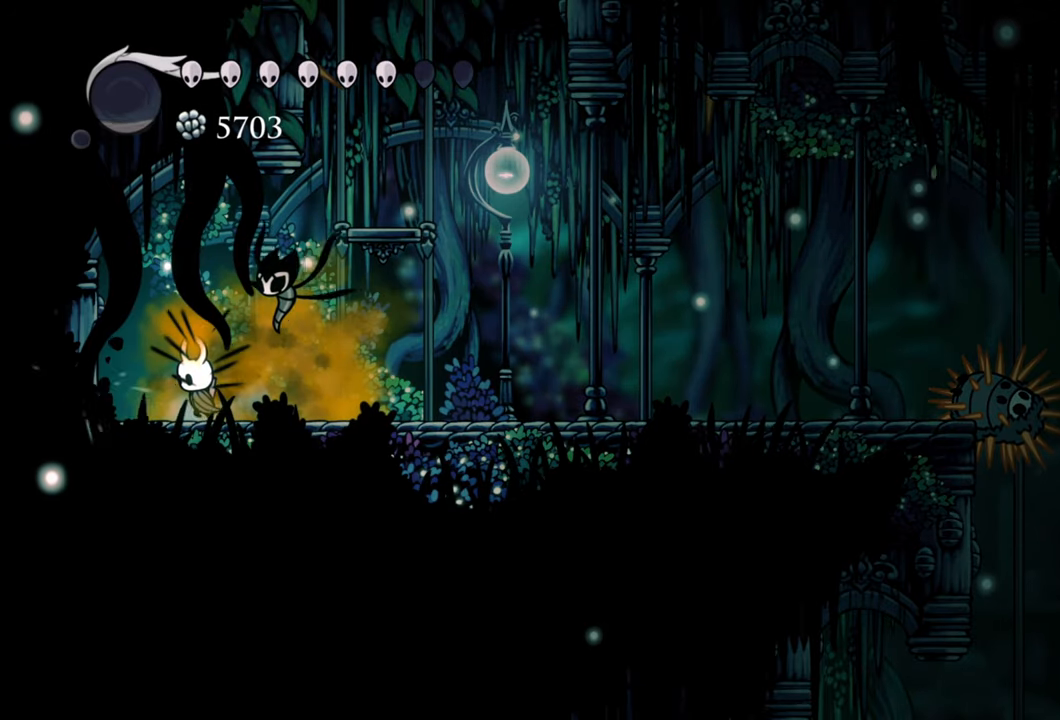
{"buttons": ["DPAD_RIGHT"], "right_stick": "center", "events": [[40, "DPAD_LEFT", "up"], [40, "X", "up"], [140, "X", "down"], [240, "X", "up"], [320, "DPAD_RIGHT", "down"]]}
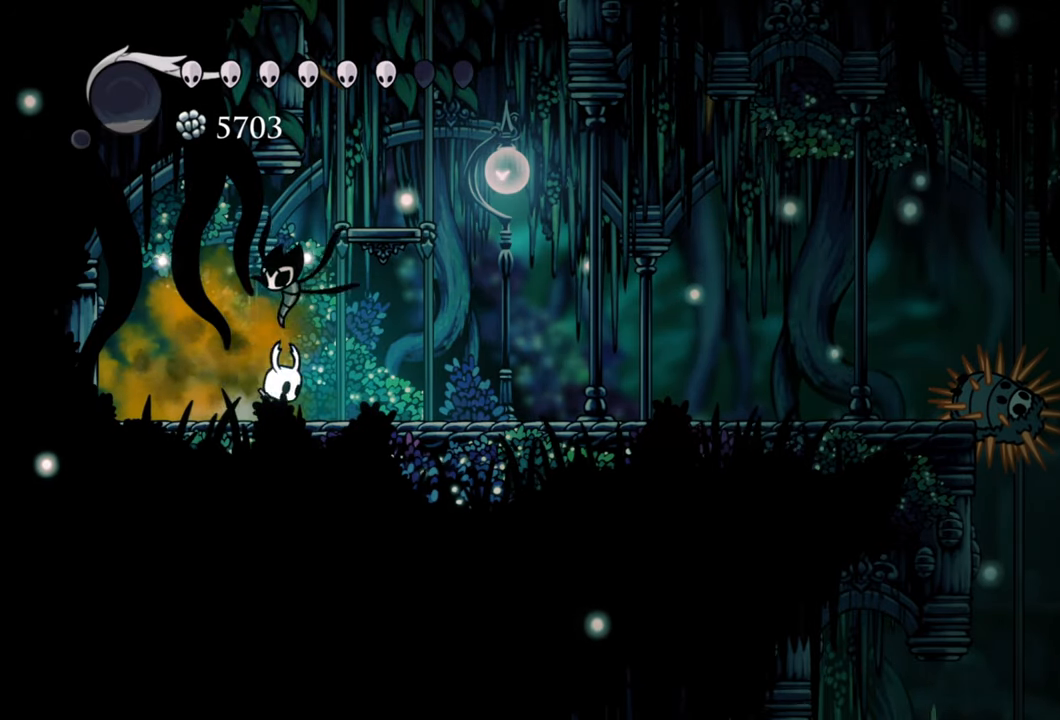
{"buttons": ["A"], "right_stick": "center", "events": [[400, "A", "down"], [480, "DPAD_RIGHT", "up"]]}
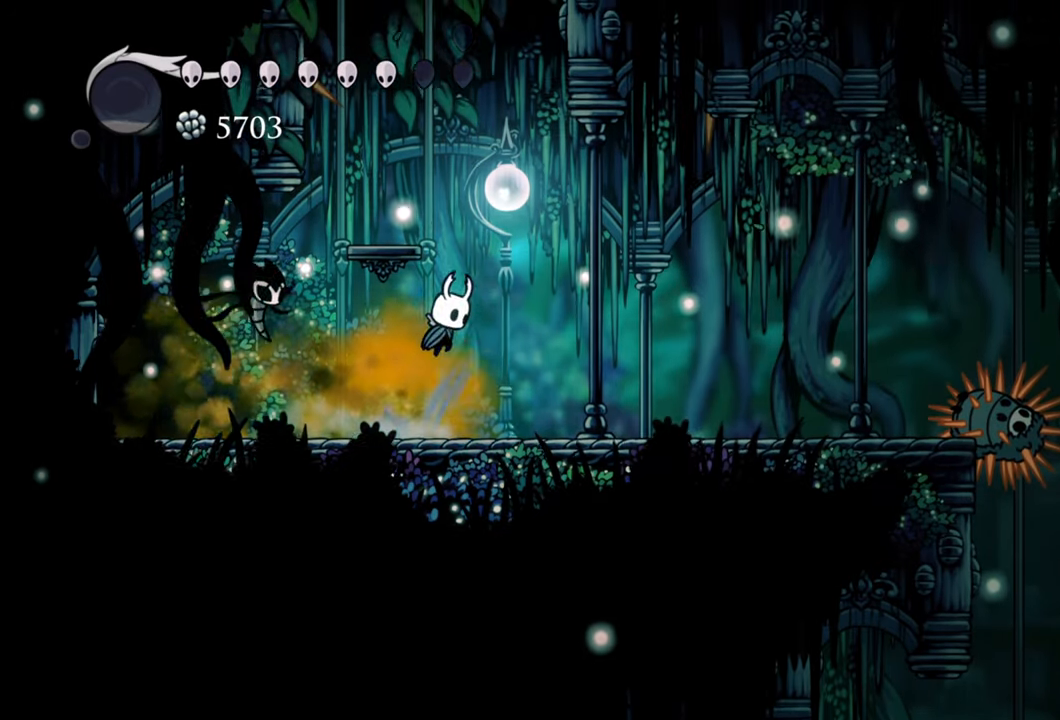
{"buttons": [], "right_stick": "center", "events": [[140, "DPAD_LEFT", "down"], [180, "DPAD_DOWN", "down"], [200, "DPAD_DOWN", "up"], [280, "A", "up"], [320, "DPAD_LEFT", "up"]]}
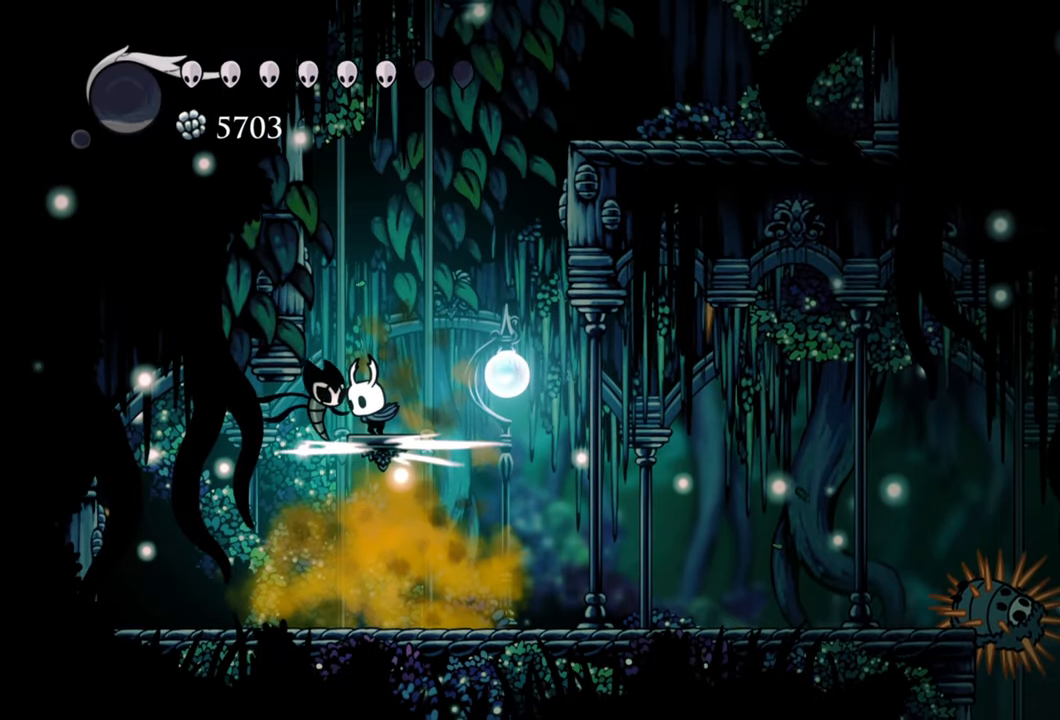
{"buttons": ["A", "DPAD_RIGHT"], "right_stick": "center", "events": [[60, "A", "down"], [80, "DPAD_RIGHT", "down"], [320, "A", "up"], [420, "A", "down"]]}
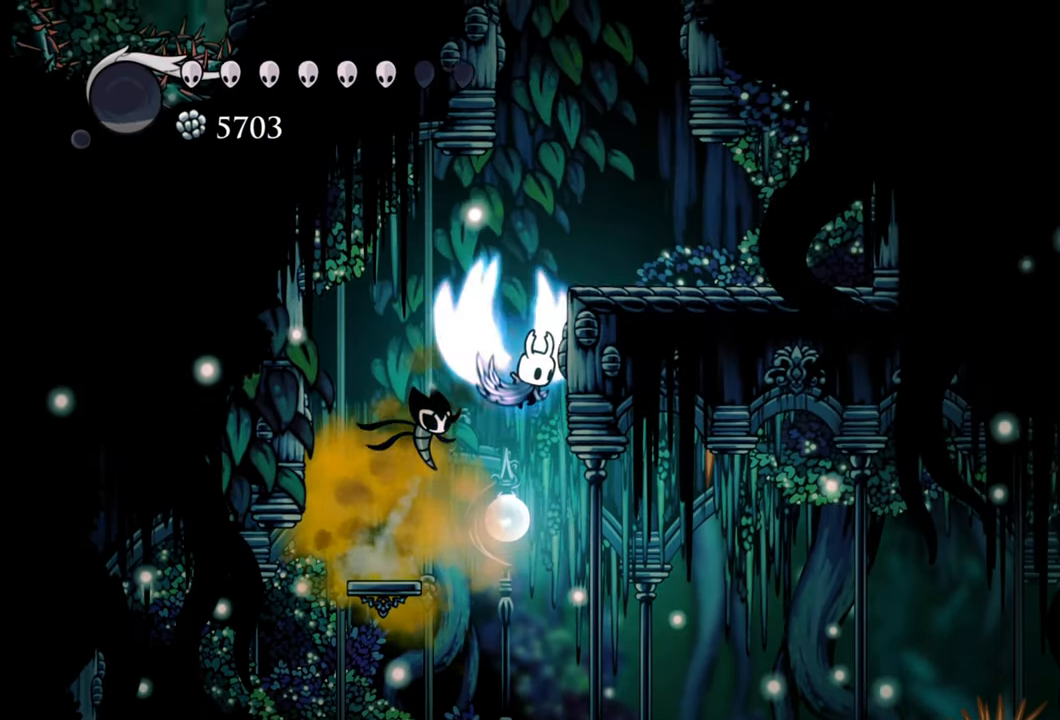
{"buttons": [], "right_stick": "center", "events": [[320, "A", "up"], [420, "DPAD_RIGHT", "up"]]}
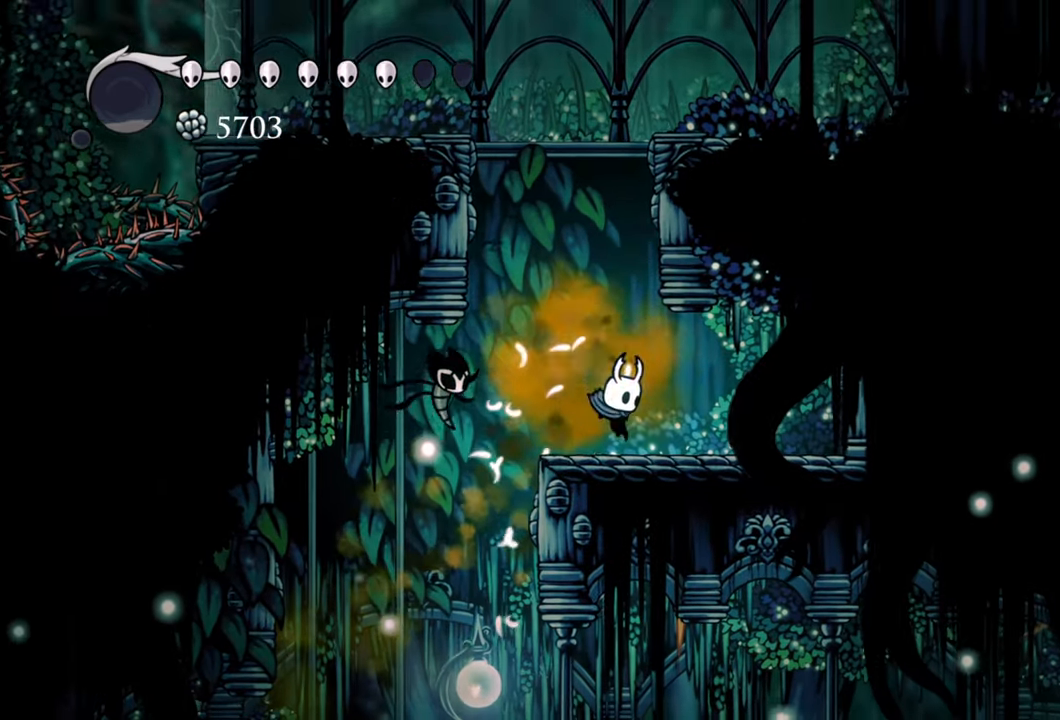
{"buttons": ["A", "DPAD_DOWN", "DPAD_RIGHT"], "right_stick": "center", "events": [[40, "A", "down"], [440, "DPAD_DOWN", "down"], [440, "DPAD_RIGHT", "down"]]}
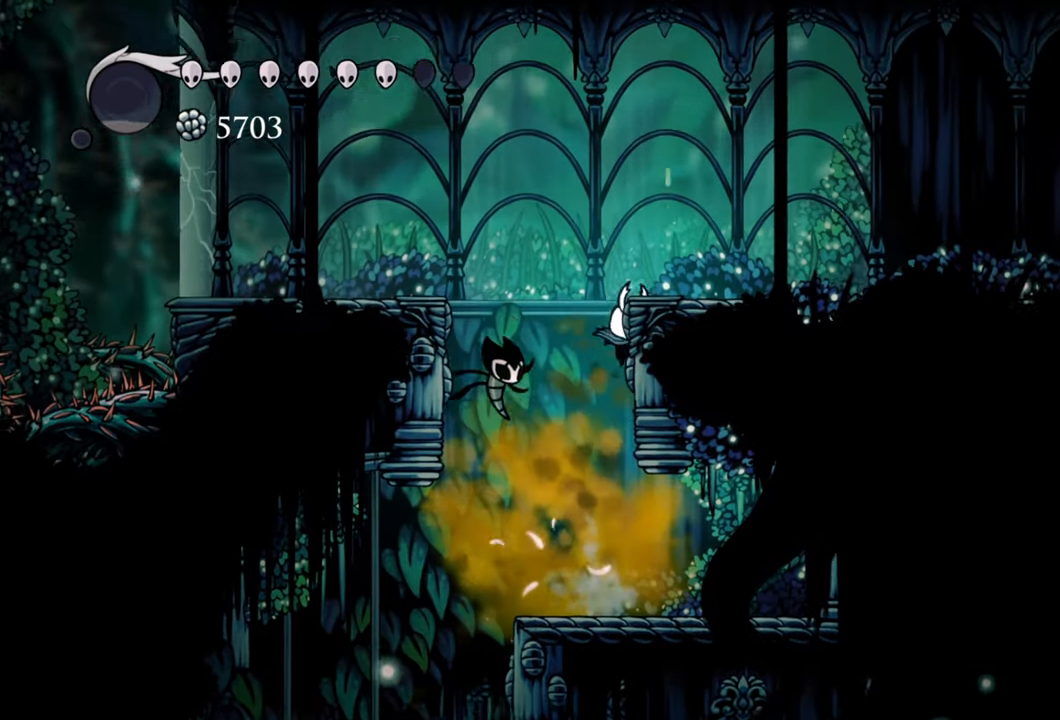
{"buttons": ["DPAD_RIGHT"], "right_stick": "center", "events": [[40, "A", "up"], [120, "A", "down"], [340, "A", "up"], [460, "DPAD_DOWN", "up"]]}
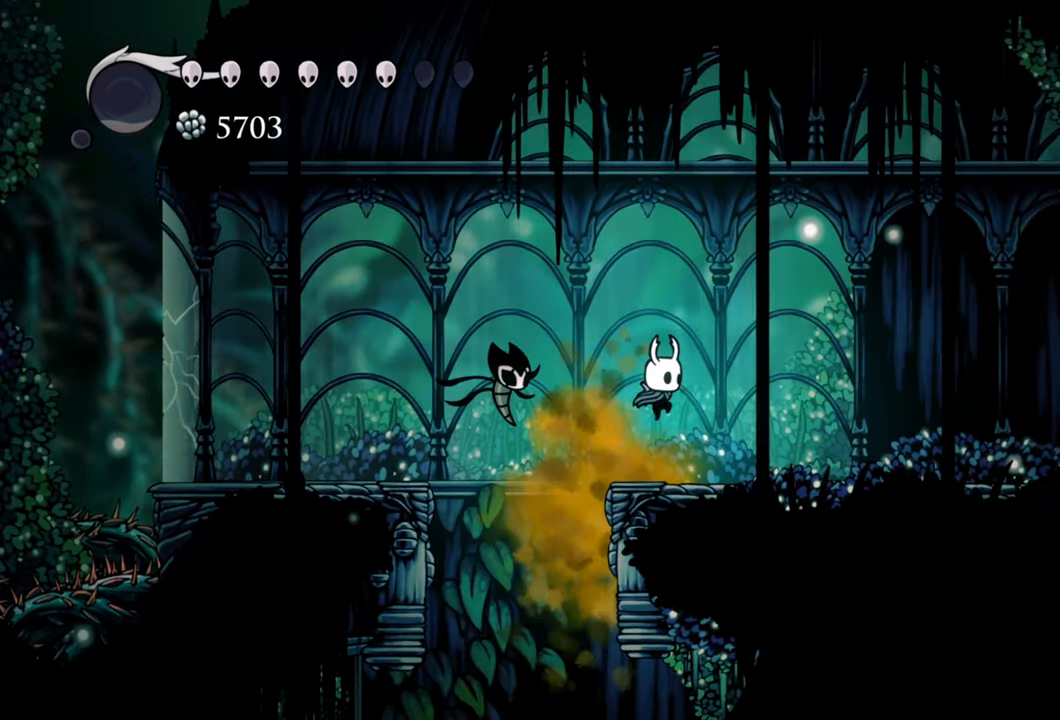
{"buttons": ["R2", "DPAD_LEFT"], "right_stick": "center", "events": [[20, "DPAD_RIGHT", "up"], [200, "A", "down"], [220, "DPAD_LEFT", "down"], [400, "A", "up"], [460, "R2", "down"]]}
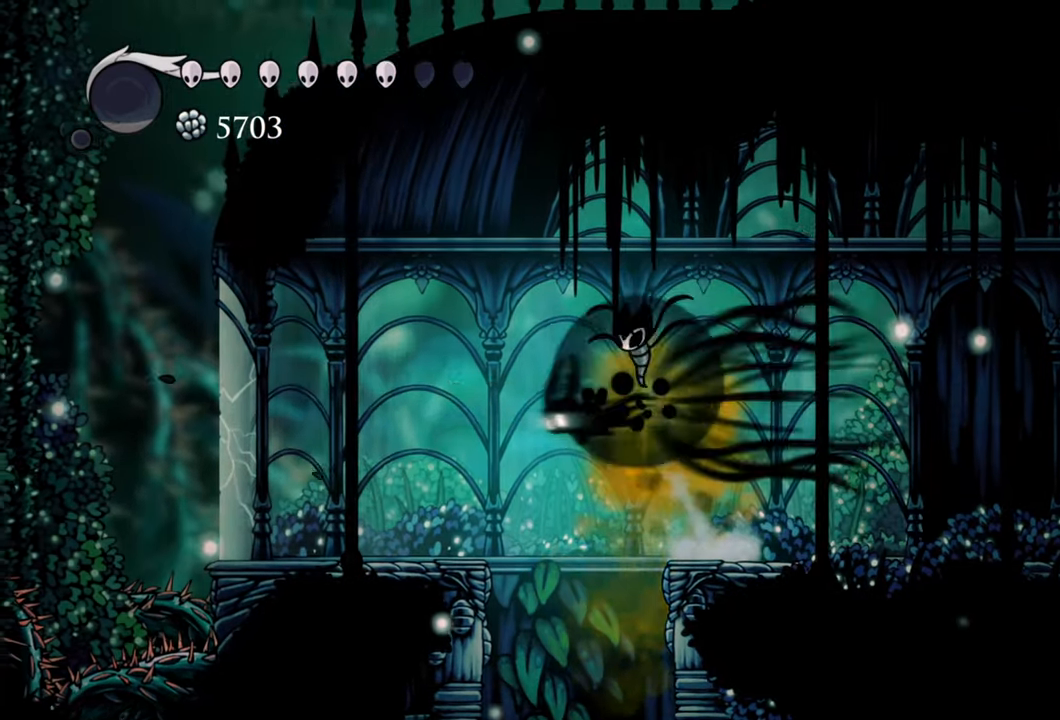
{"buttons": ["X"], "right_stick": "center", "events": [[160, "R2", "up"], [400, "DPAD_LEFT", "up"], [420, "X", "down"]]}
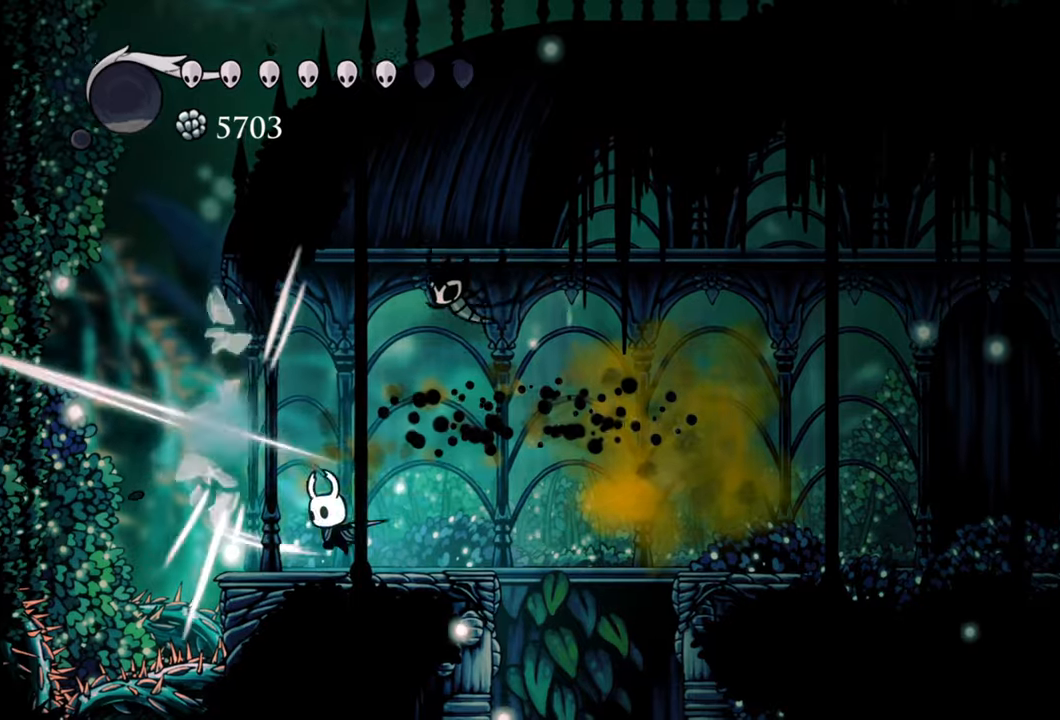
{"buttons": ["A", "DPAD_RIGHT"], "right_stick": "center", "events": [[40, "X", "up"], [460, "DPAD_RIGHT", "down"], [480, "A", "down"]]}
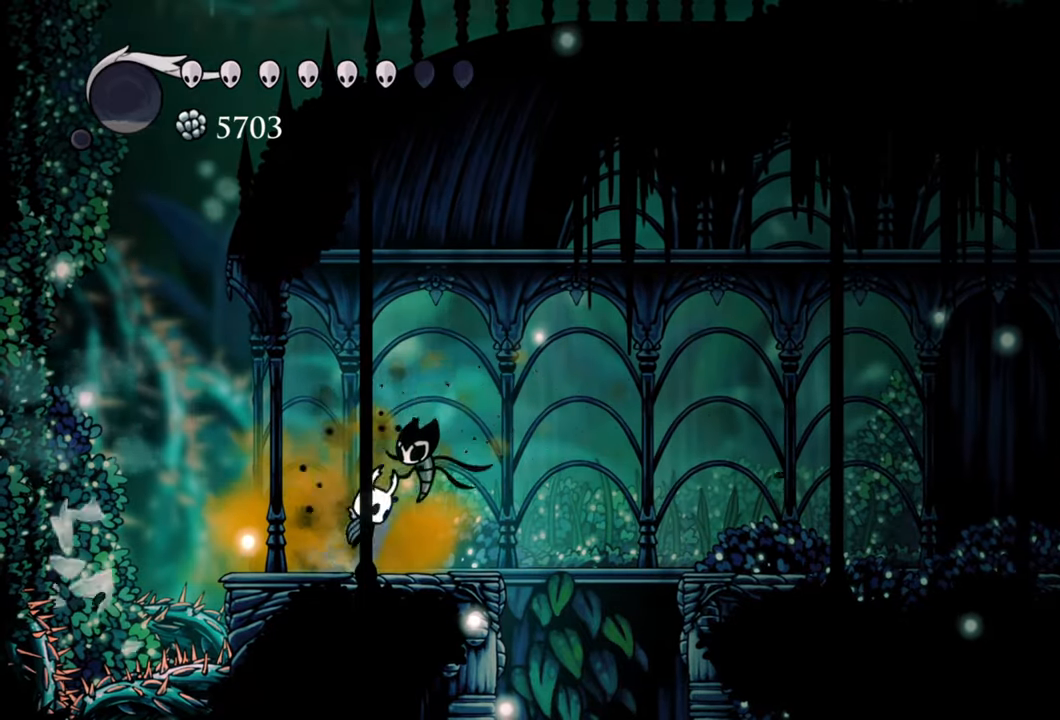
{"buttons": ["R2", "DPAD_RIGHT"], "right_stick": "center", "events": [[160, "A", "up"], [280, "R2", "down"]]}
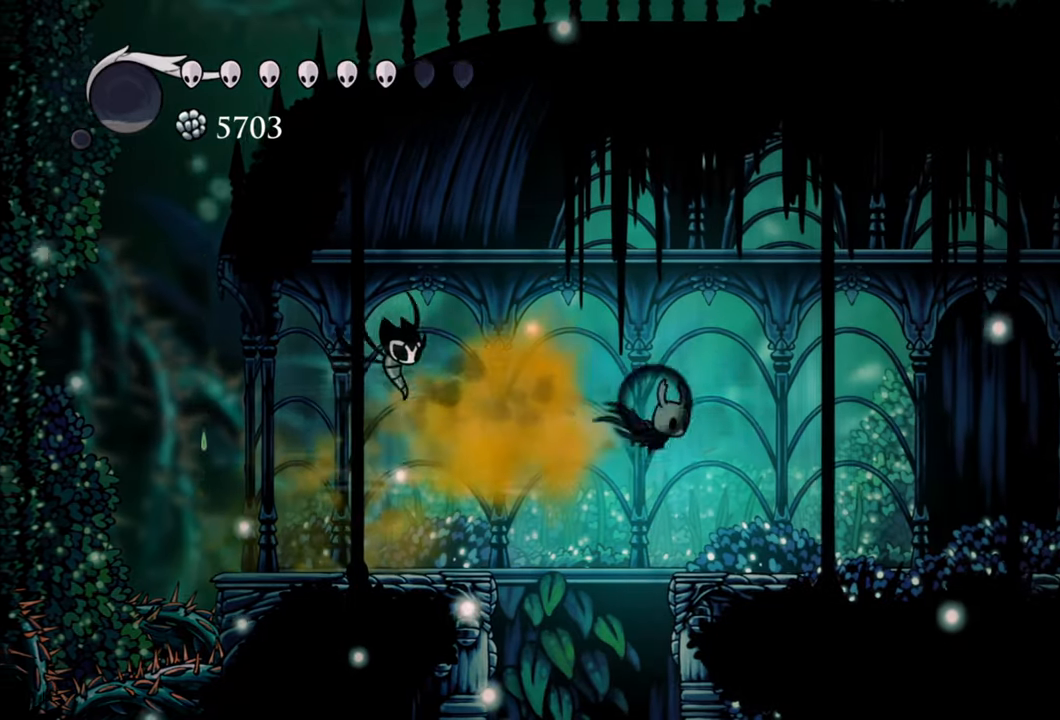
{"buttons": ["R2", "DPAD_RIGHT"], "right_stick": "center", "events": [[60, "R2", "up"], [380, "R2", "down"]]}
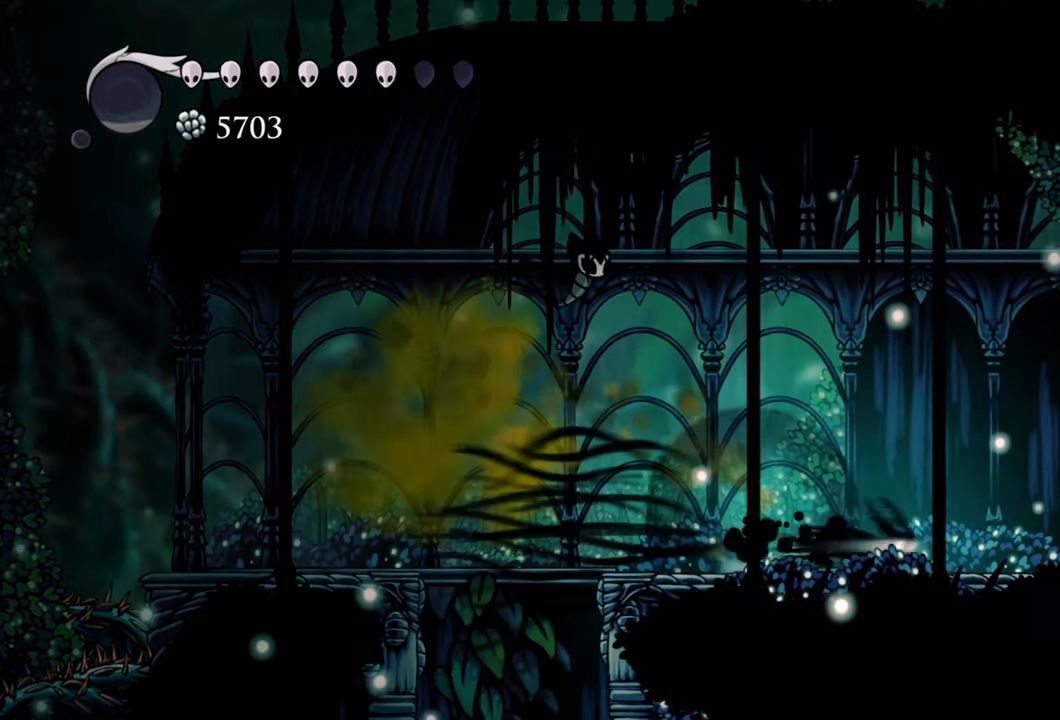
{"buttons": [], "right_stick": "center", "events": [[100, "R2", "up"], [500, "DPAD_RIGHT", "up"]]}